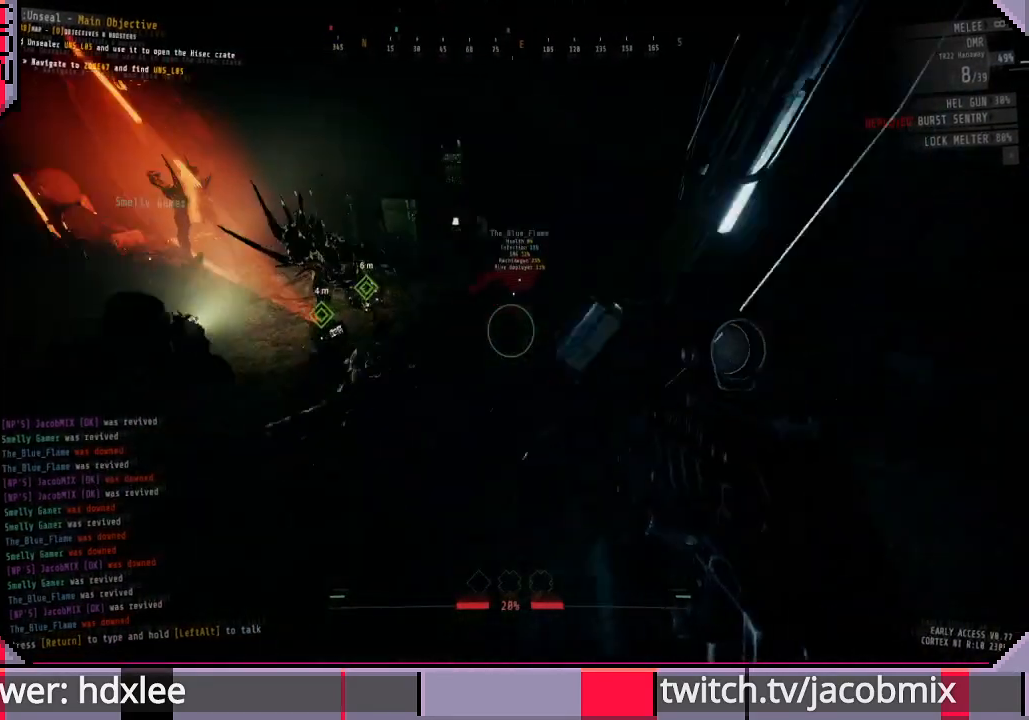
Gameplay with keyboard and mouse; each line is a JSON object with the keys and mouse buttons held at the frame after it. "events" lists presses ("down") and releases ("up") of "a", "c", "ctrl", "d", "e", "f", "q", "r", "s", "shift", "space", "t", "tab", "w", "x", "z", "mouse_left", "mouse_wheel", "mouse_right", "mouse_mb4" and "mouse_mb5" between this image and that frame as [ms after this image, input, new state], when the widget could be followed in between. "mouse_left", "mouse_wheel", "mouse_right", "mouse_mb4", "mouse_mb5" = the "left", "wheel", "right", "mb4", "mb5" buttons of the "mouse" list. No other keys are recorded. "wheel" means that the mouse wheel is clicked or scrolled. Mouse movement is not recorded.
{"keys": ["d"], "mouse": [], "events": [[33, "s", "up"], [100, "a", "down"], [233, "a", "up"], [500, "d", "down"]]}
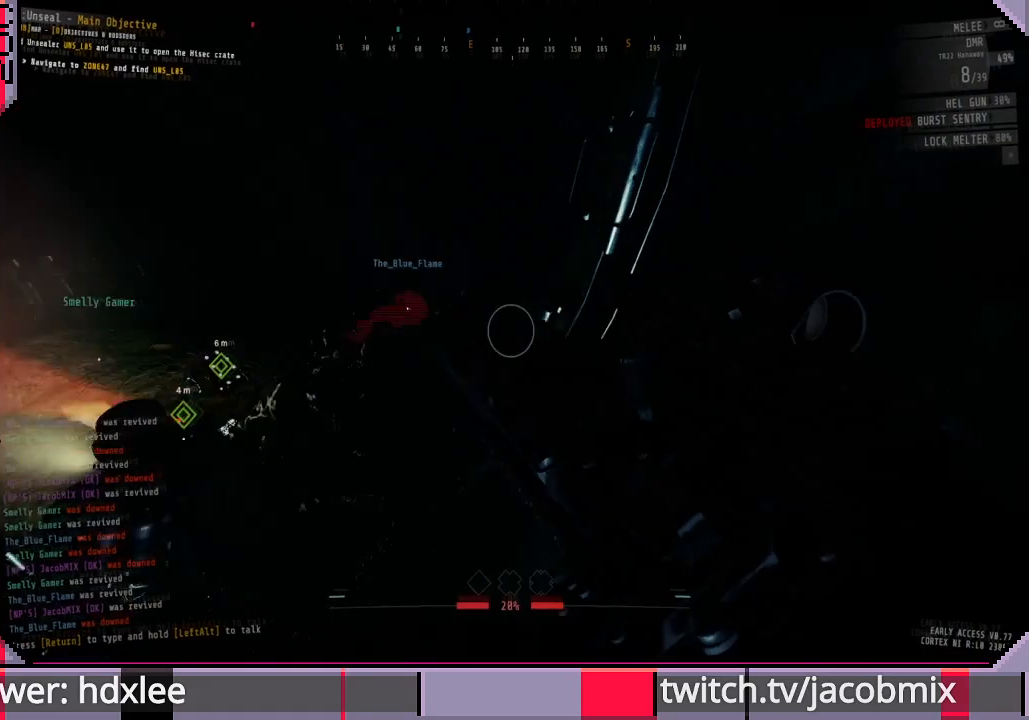
{"keys": [], "mouse": [], "events": [[100, "w", "down"], [167, "d", "up"], [267, "w", "up"]]}
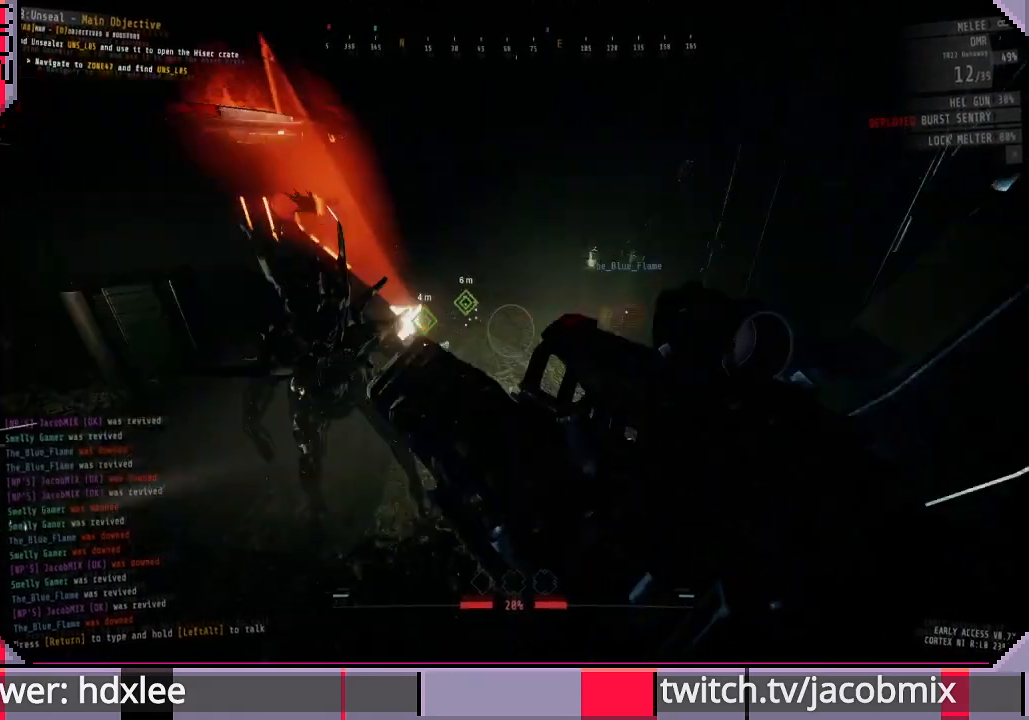
{"keys": [], "mouse": ["left"], "events": [[167, "s", "down"], [300, "s", "up"], [500, "mouse_left", "down"]]}
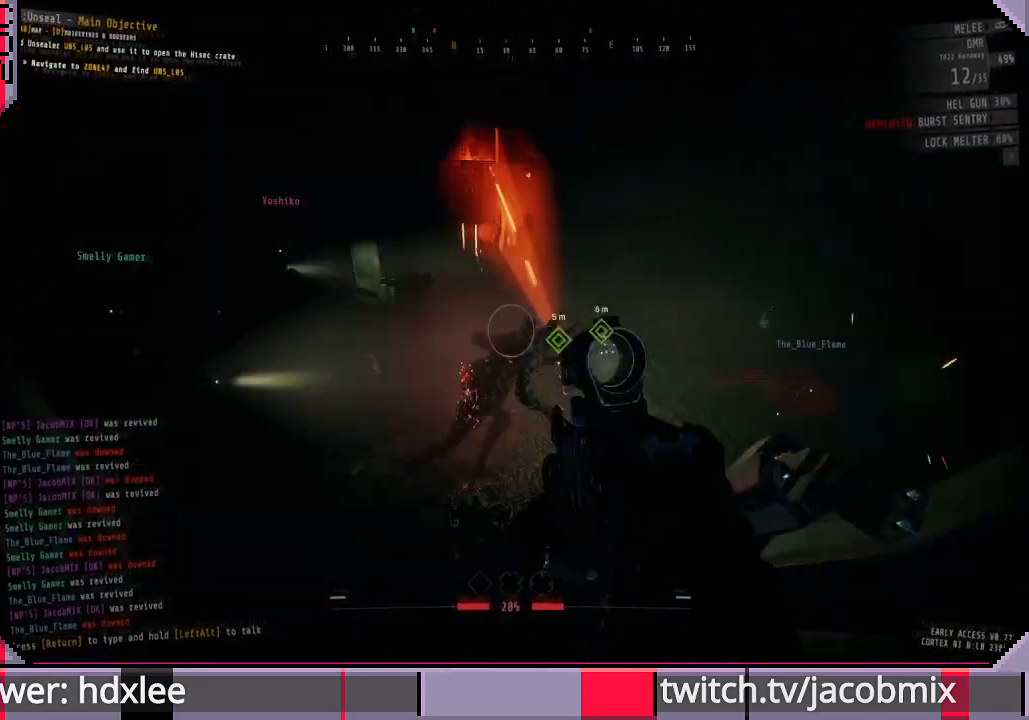
{"keys": [], "mouse": [], "events": [[167, "mouse_left", "up"], [400, "mouse_left", "down"], [500, "mouse_left", "up"]]}
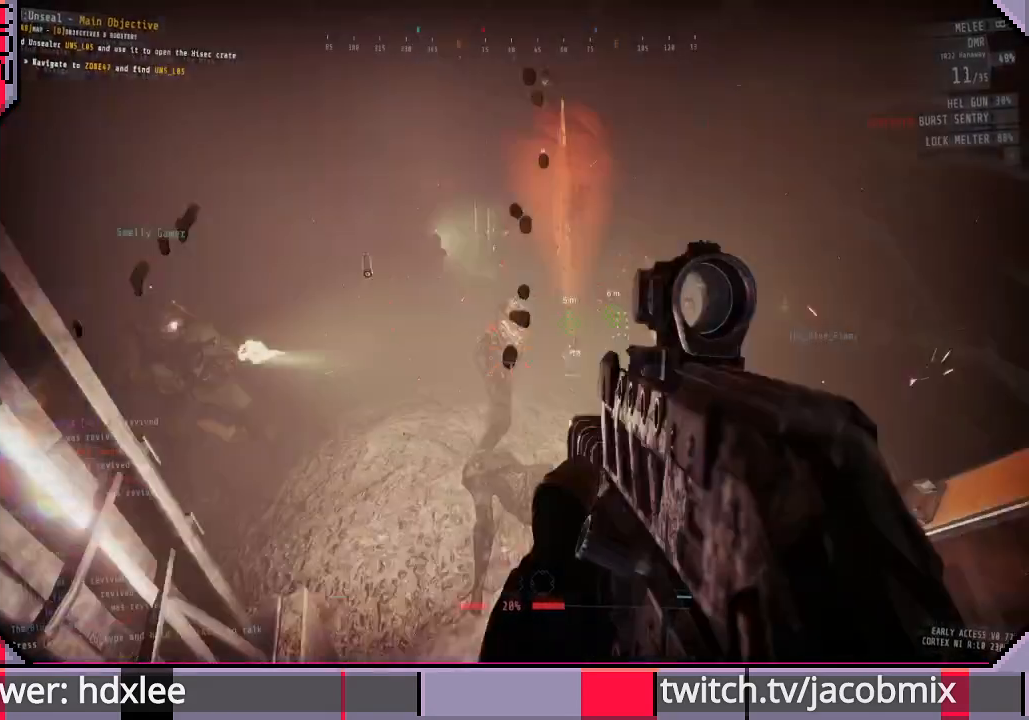
{"keys": ["d"], "mouse": ["right"], "events": [[467, "d", "down"], [467, "mouse_right", "down"]]}
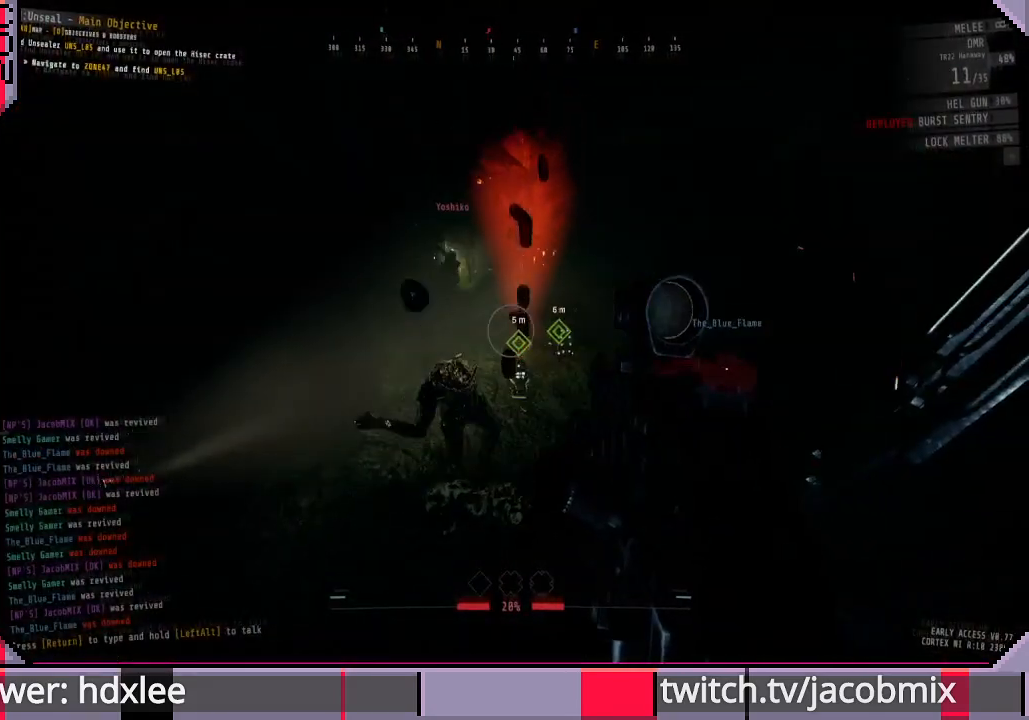
{"keys": ["d"], "mouse": ["right"], "events": [[33, "d", "up"], [433, "d", "down"]]}
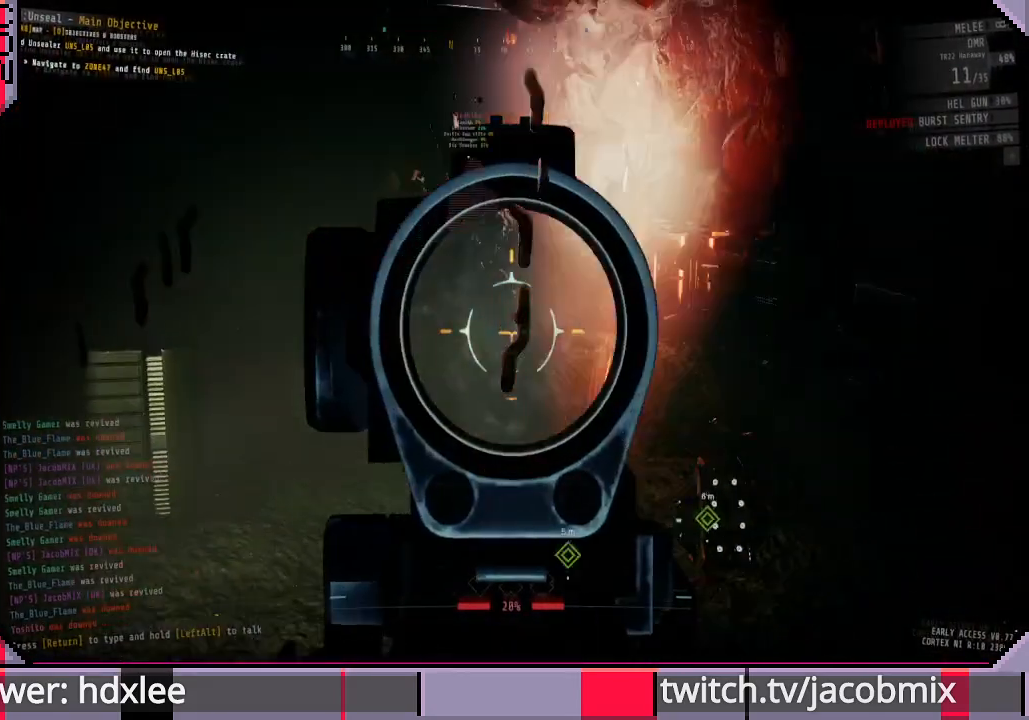
{"keys": [], "mouse": ["right"], "events": [[33, "d", "up"]]}
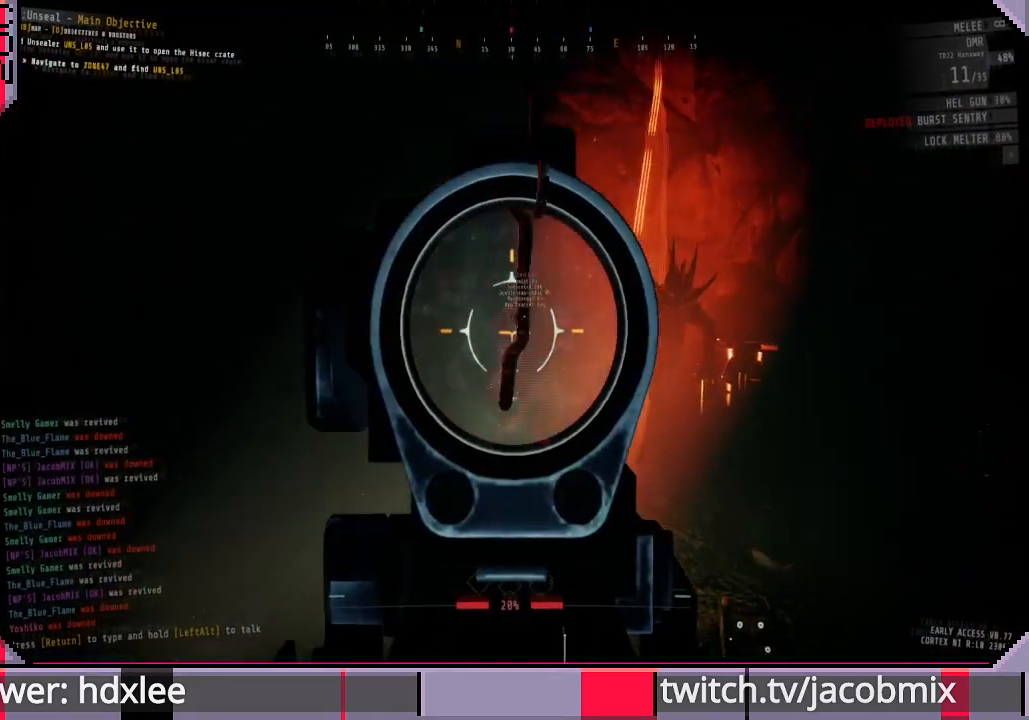
{"keys": [], "mouse": ["left", "right"], "events": [[367, "mouse_left", "down"]]}
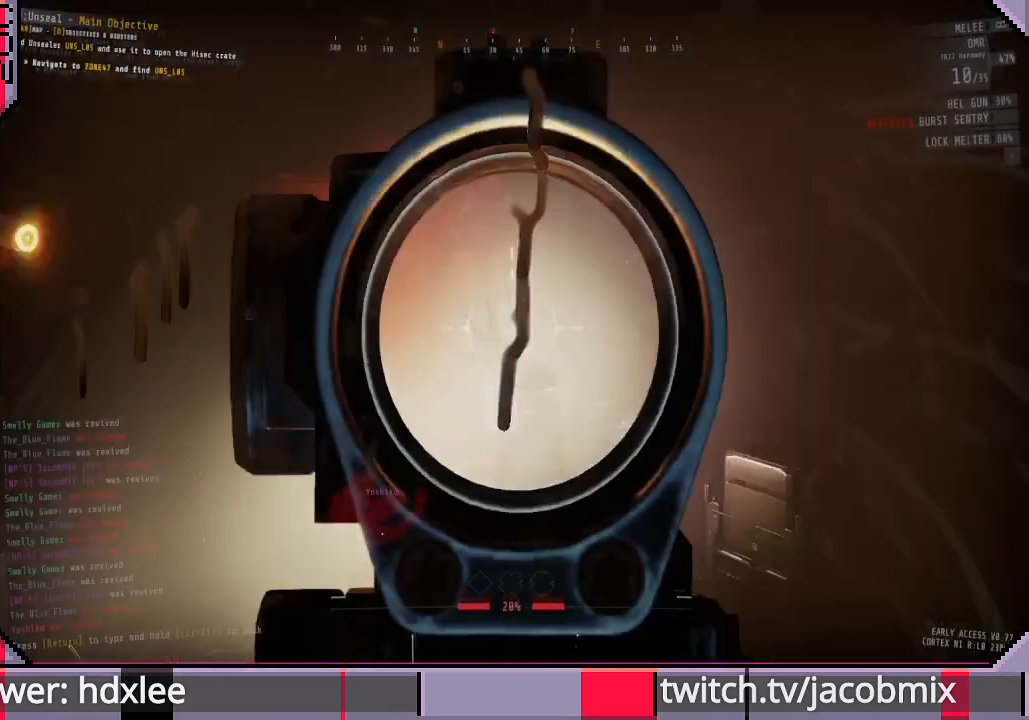
{"keys": [], "mouse": ["right"], "events": [[33, "mouse_left", "up"], [267, "mouse_left", "down"], [433, "mouse_left", "up"]]}
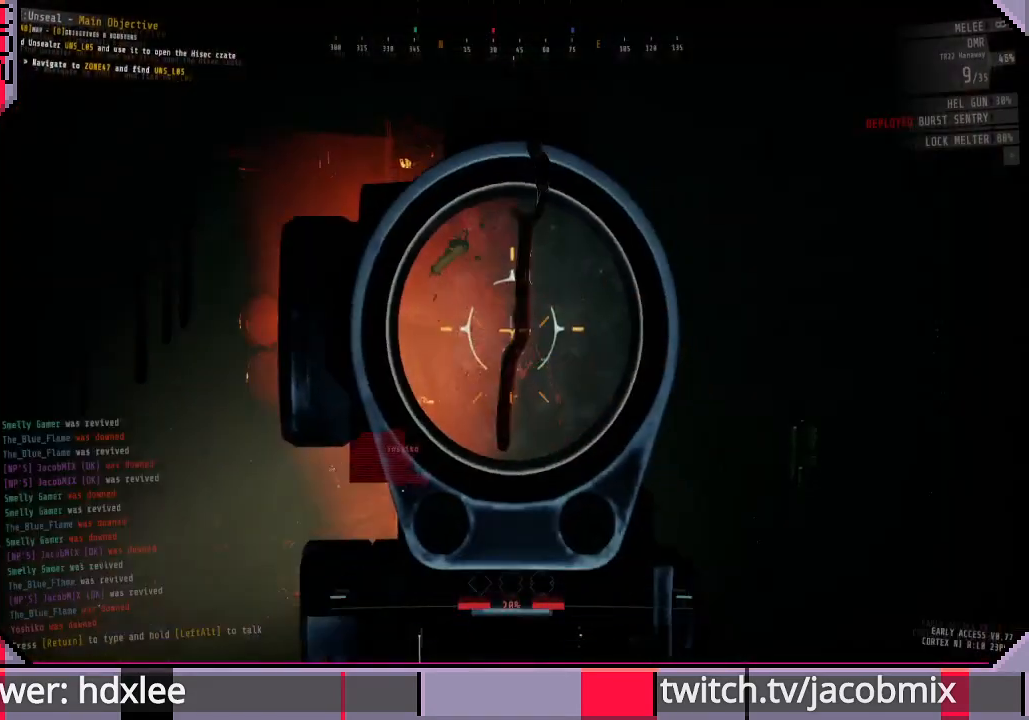
{"keys": [], "mouse": [], "events": [[300, "mouse_right", "up"]]}
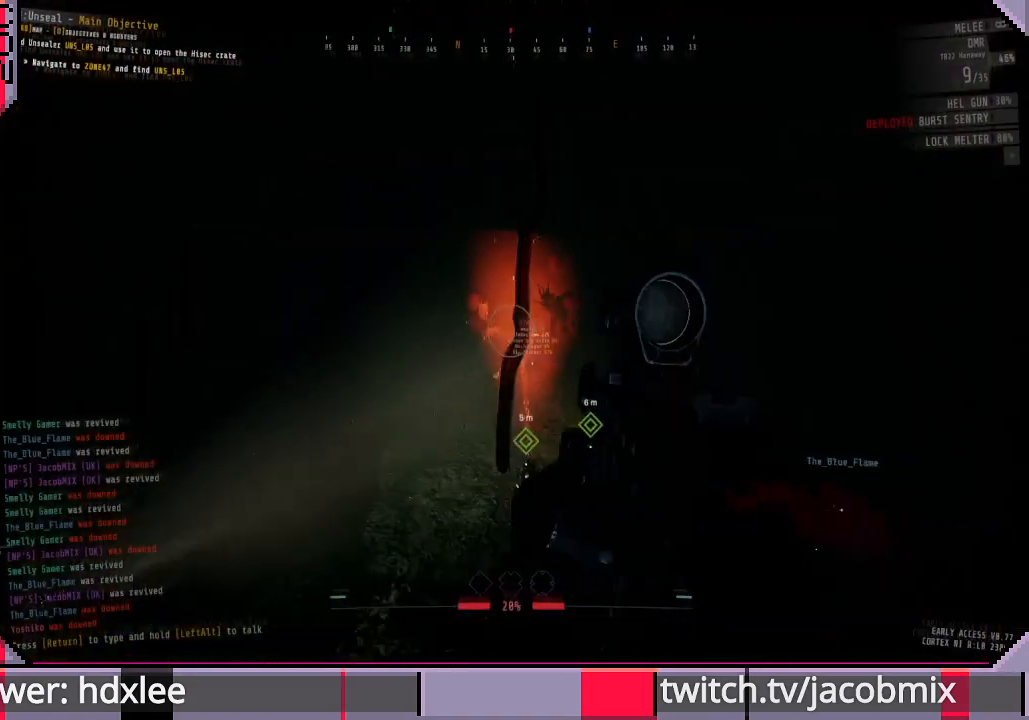
{"keys": [], "mouse": ["right"], "events": [[300, "mouse_right", "down"]]}
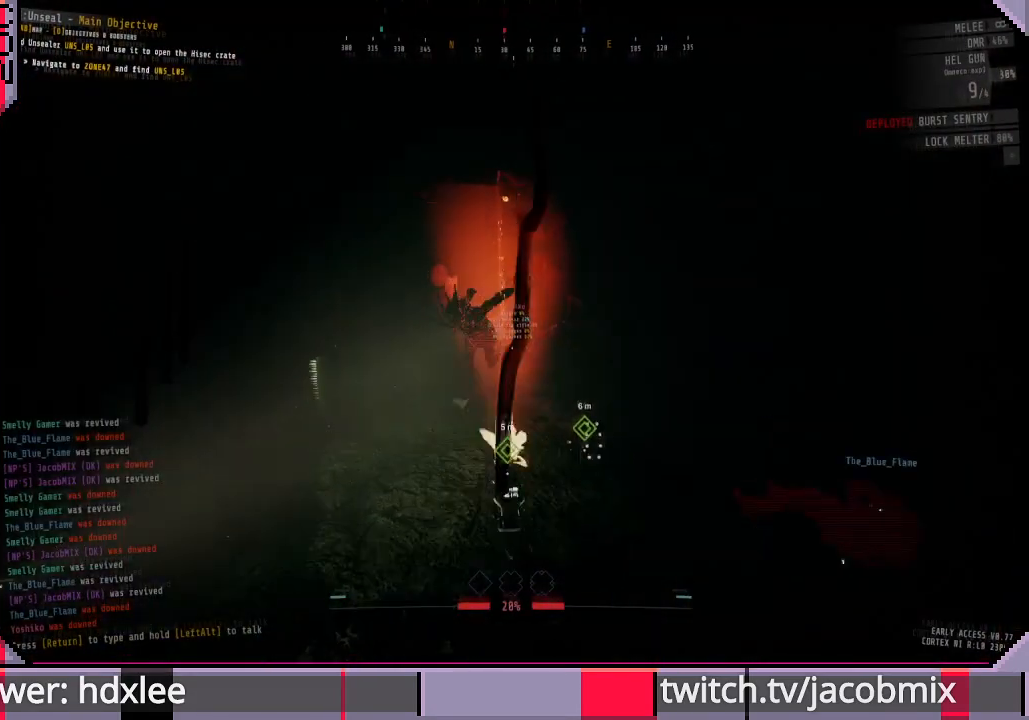
{"keys": [], "mouse": ["right"], "events": [[300, "mouse_left", "down"], [467, "mouse_left", "up"]]}
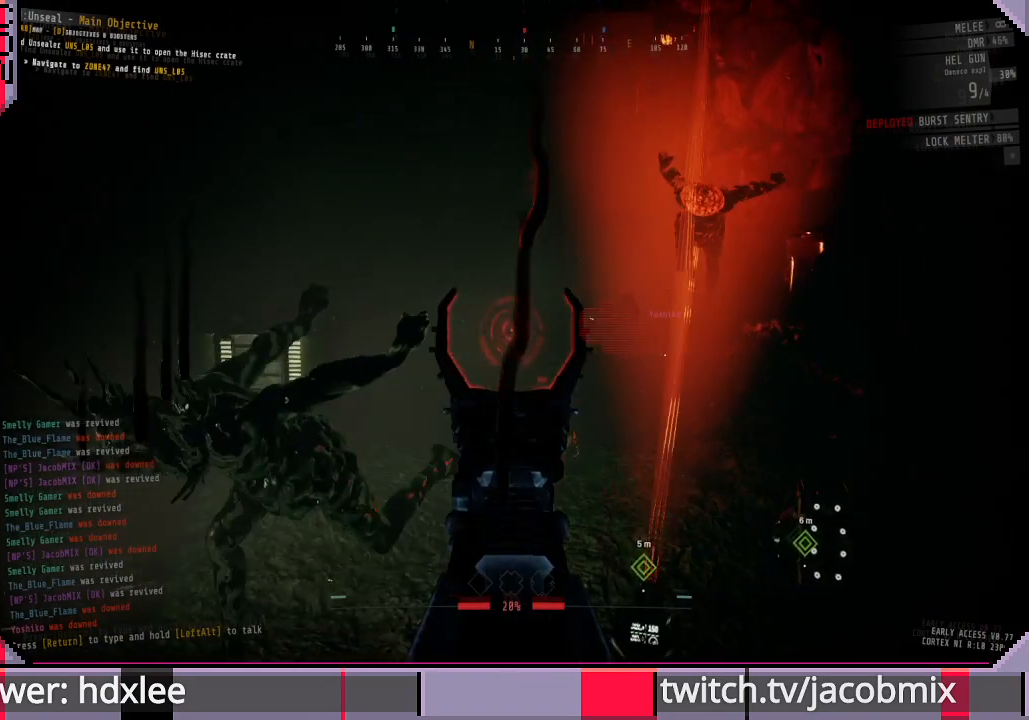
{"keys": [], "mouse": ["right"], "events": []}
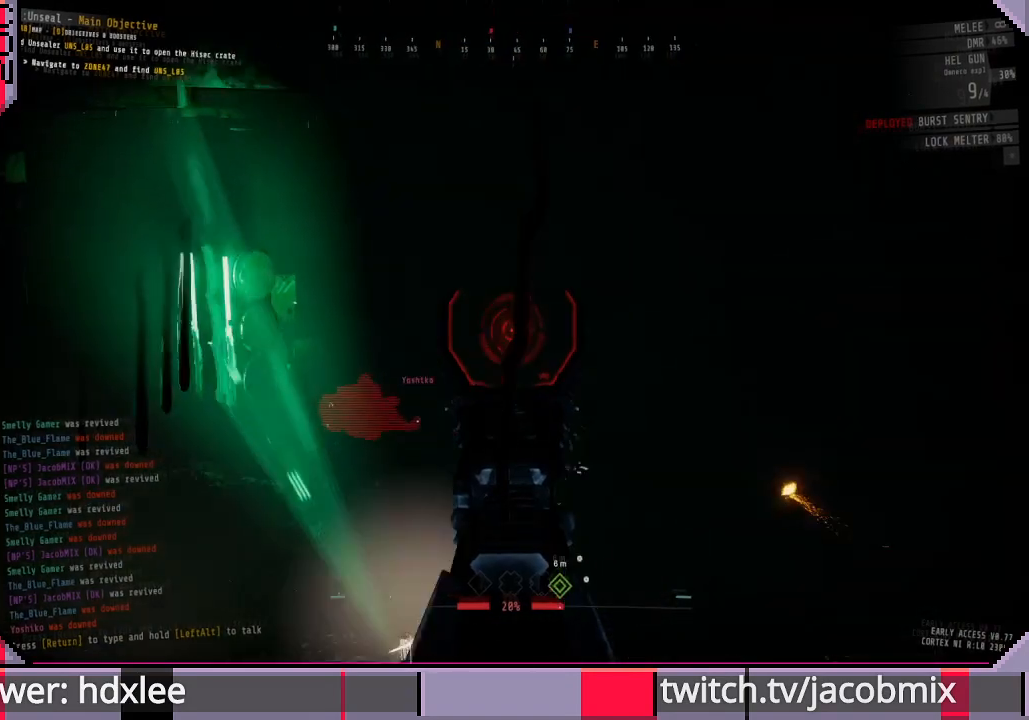
{"keys": [], "mouse": ["right"], "events": []}
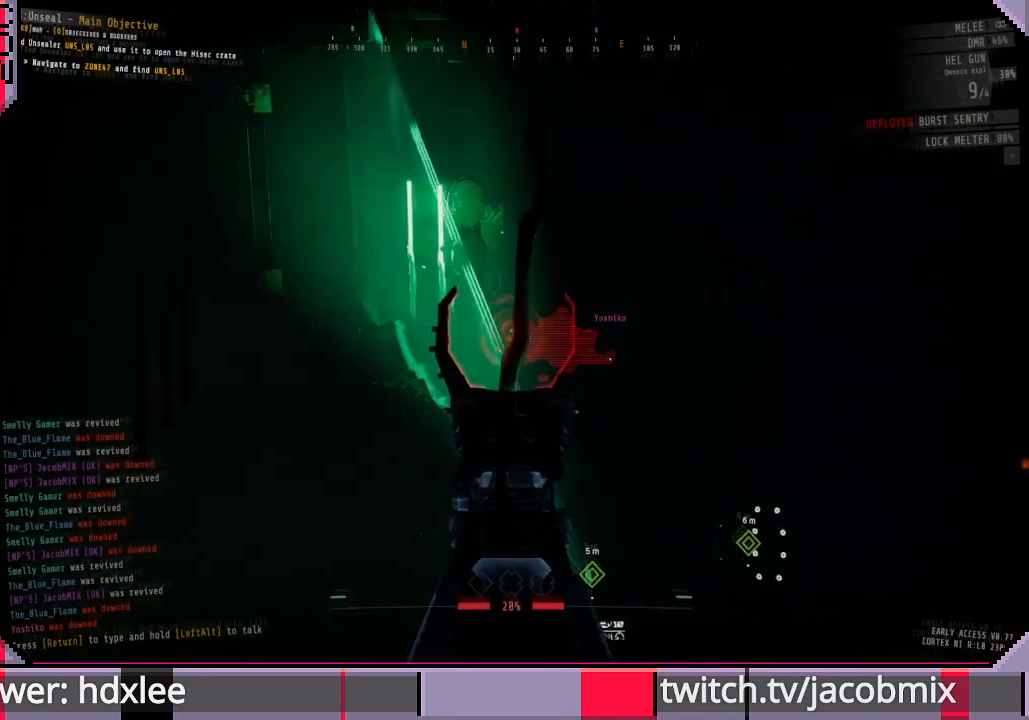
{"keys": [], "mouse": [], "events": [[367, "mouse_right", "up"]]}
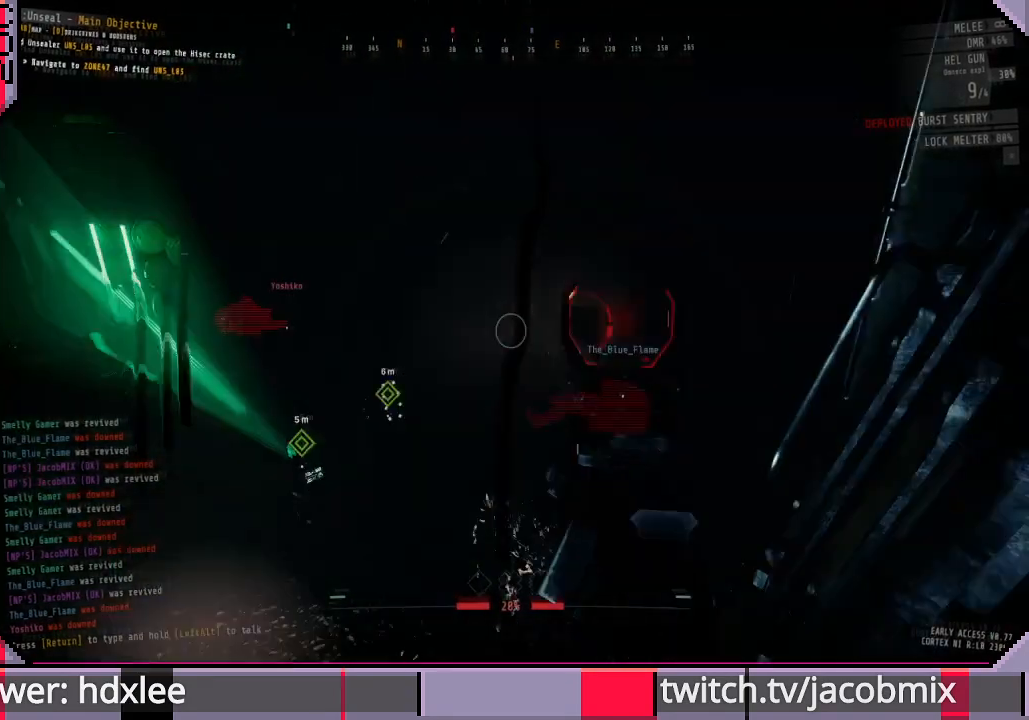
{"keys": ["w"], "mouse": [], "events": [[100, "a", "down"], [200, "a", "up"], [300, "f", "down"], [300, "w", "down"], [400, "f", "up"]]}
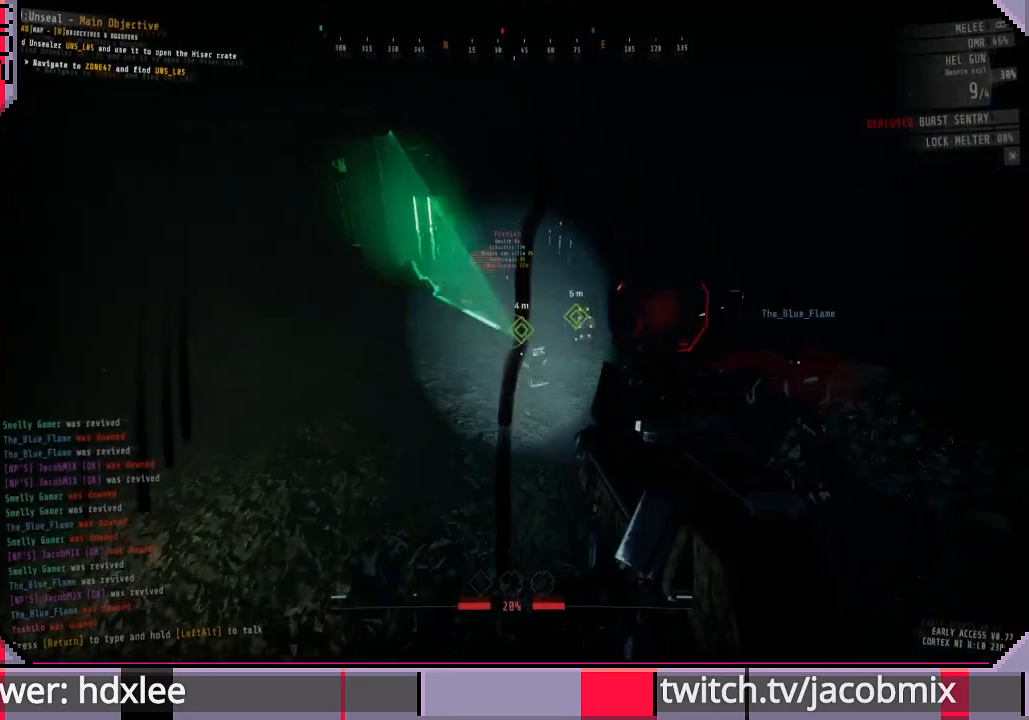
{"keys": ["d", "s"], "mouse": [], "events": [[100, "d", "down"], [200, "w", "up"], [367, "s", "down"]]}
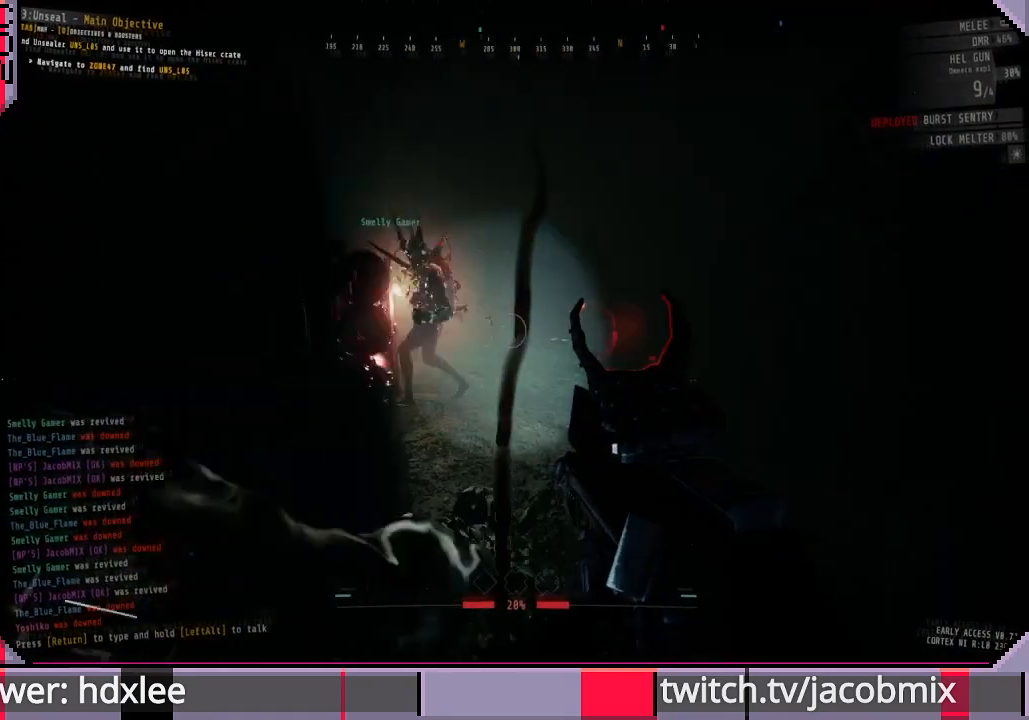
{"keys": ["s"], "mouse": [], "events": [[67, "d", "up"], [333, "a", "down"], [433, "a", "up"]]}
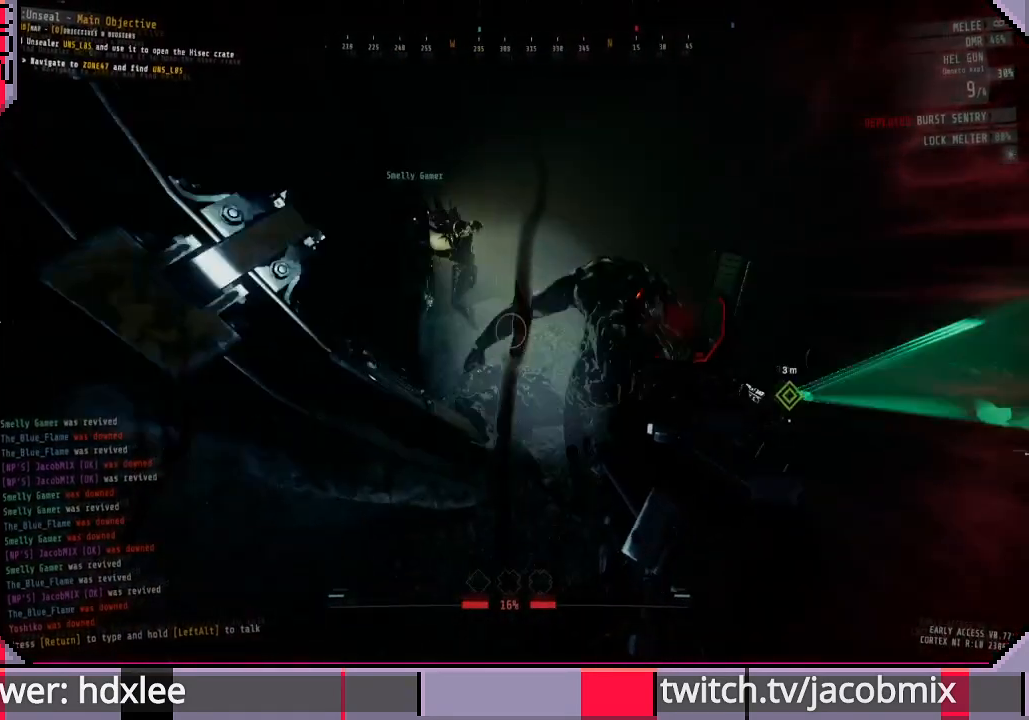
{"keys": [], "mouse": [], "events": [[67, "mouse_left", "down"], [267, "s", "up"], [400, "mouse_left", "up"]]}
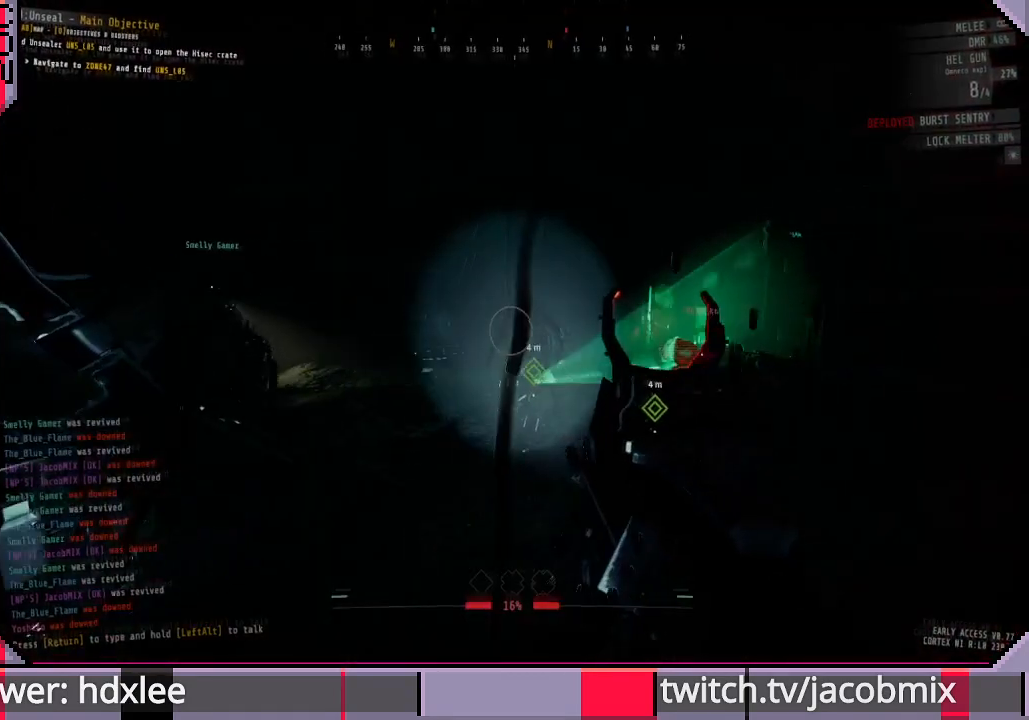
{"keys": [], "mouse": [], "events": [[67, "mouse_left", "down"], [500, "mouse_left", "up"]]}
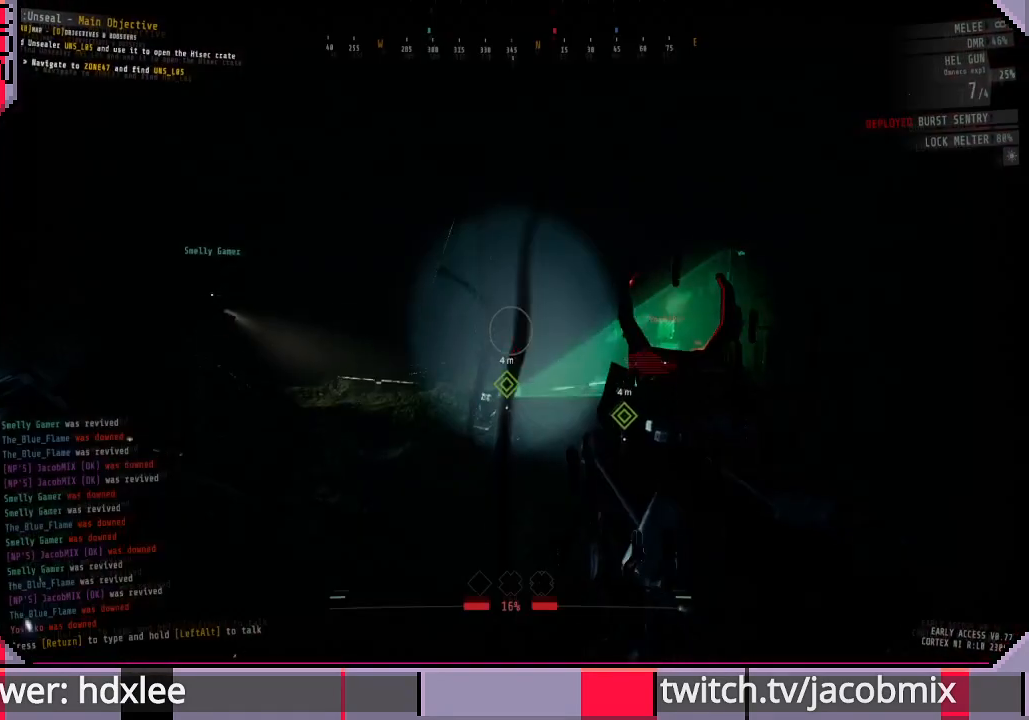
{"keys": ["d"], "mouse": [], "events": [[133, "d", "down"]]}
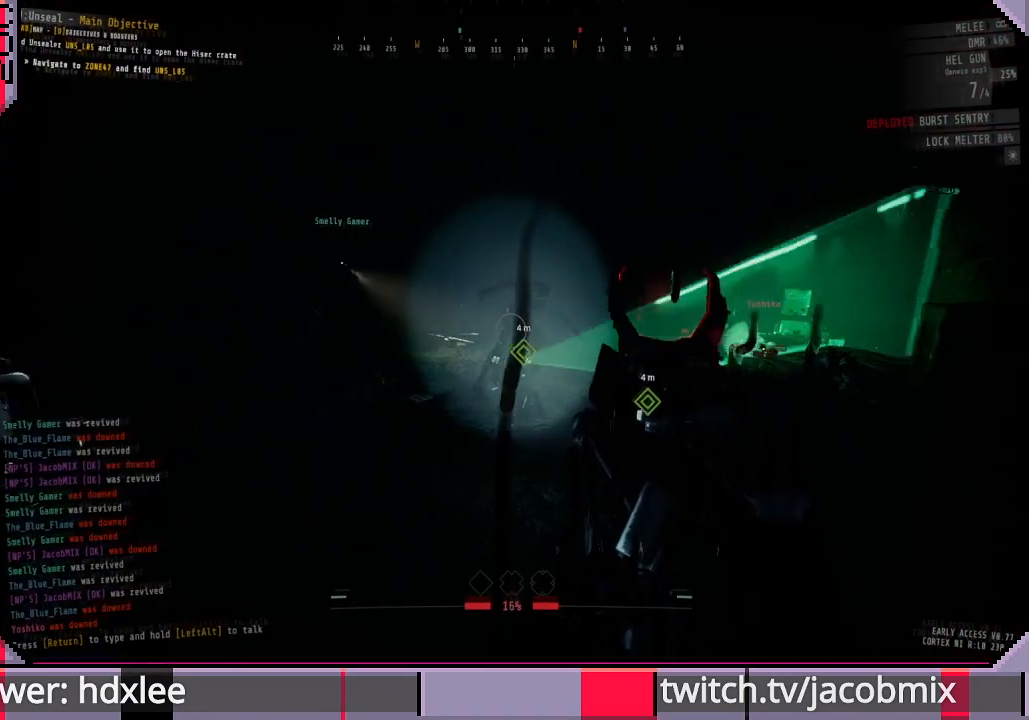
{"keys": [], "mouse": [], "events": [[67, "d", "up"]]}
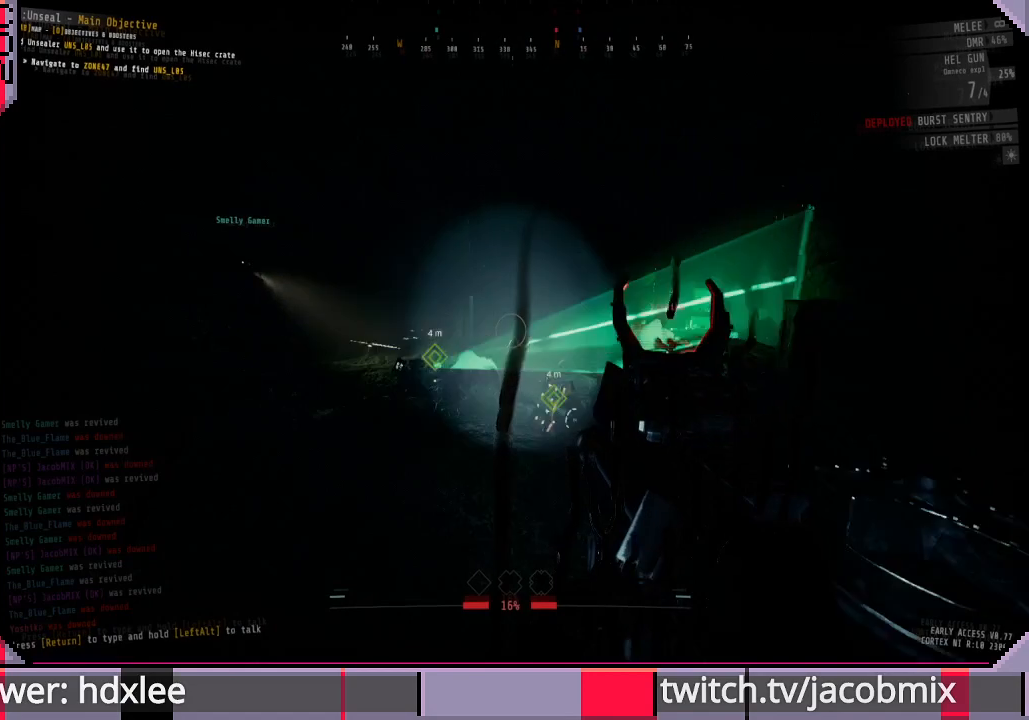
{"keys": ["w"], "mouse": [], "events": [[33, "d", "down"], [100, "d", "up"], [267, "r", "down"], [300, "w", "down"], [433, "r", "up"]]}
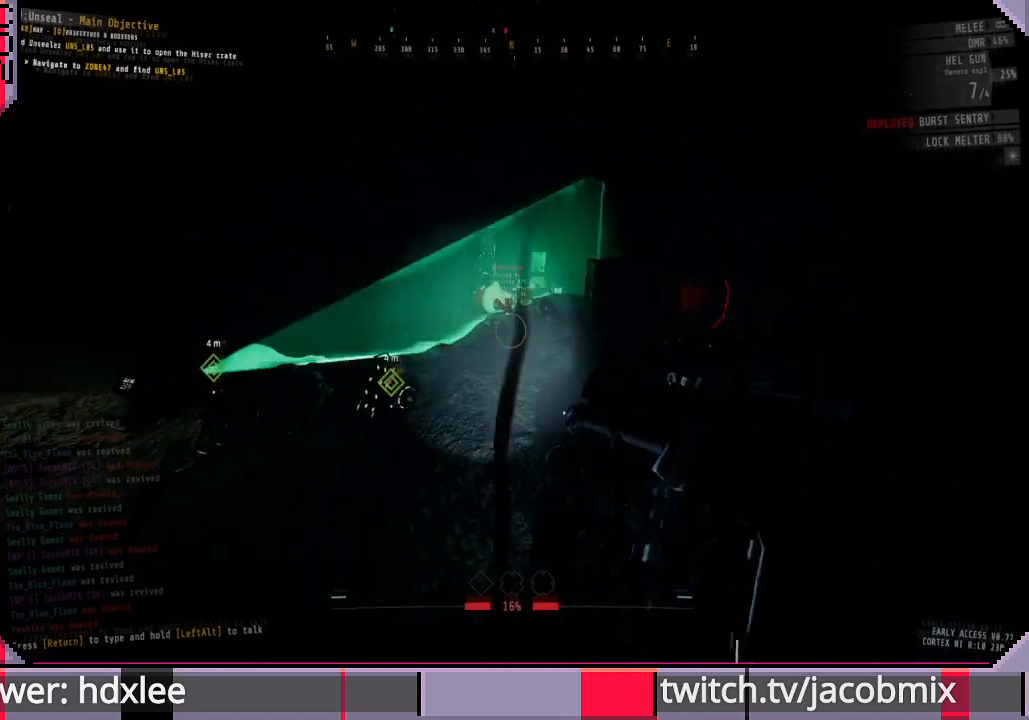
{"keys": ["ctrl", "w"], "mouse": [], "events": [[367, "ctrl", "down"]]}
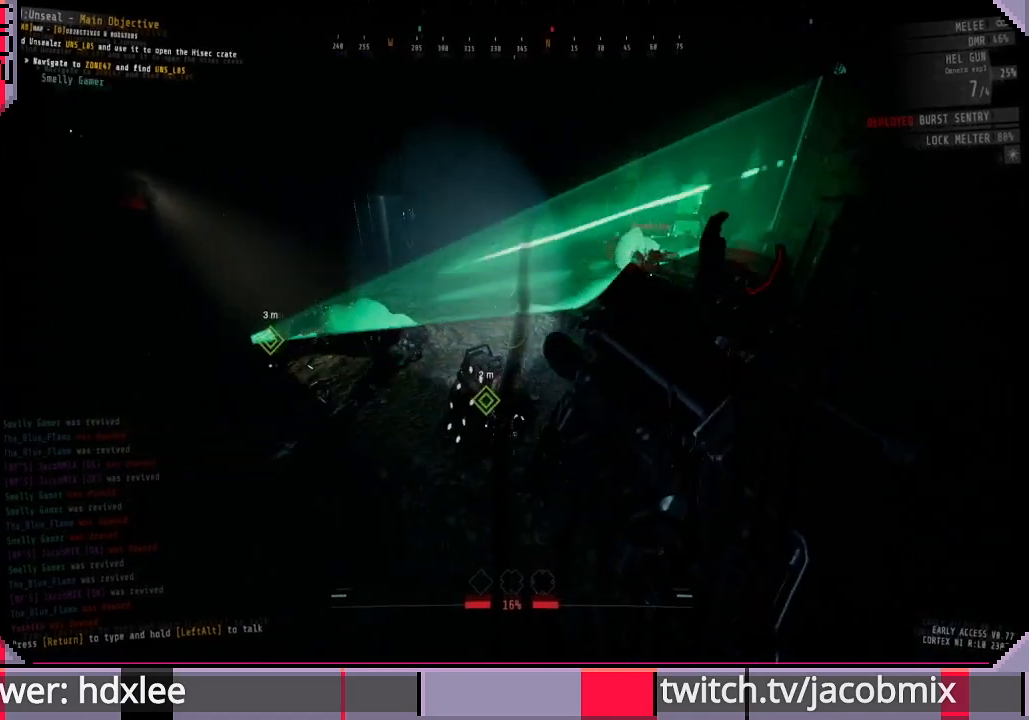
{"keys": ["ctrl", "w"], "mouse": [], "events": [[33, "ctrl", "up"], [233, "d", "down"], [333, "d", "up"], [367, "ctrl", "down"]]}
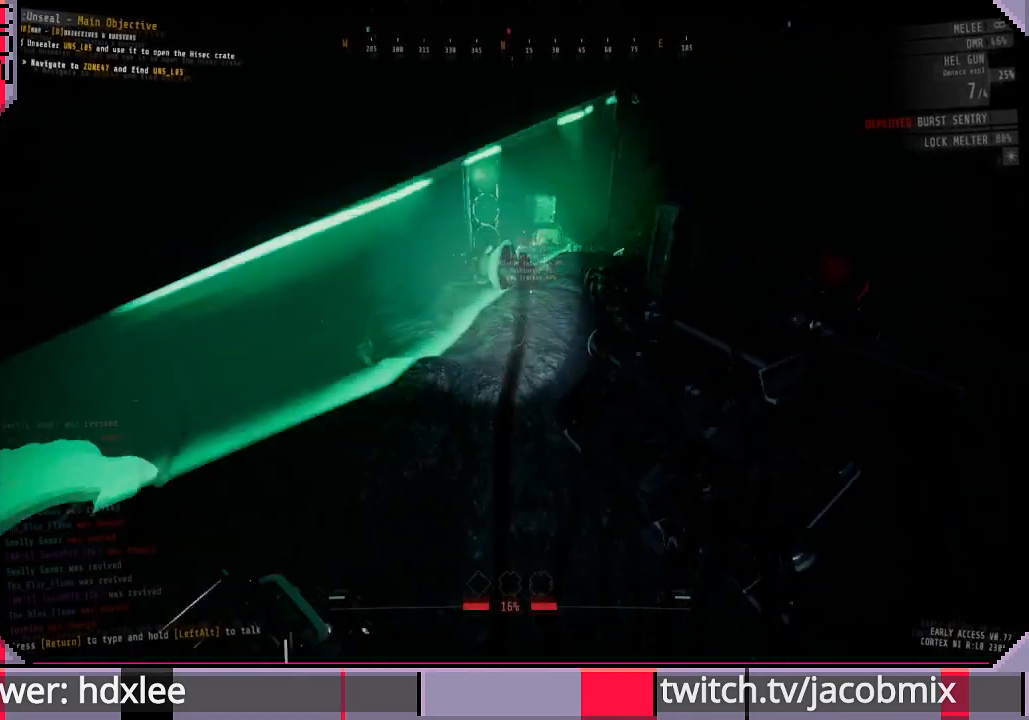
{"keys": ["d", "w"], "mouse": [], "events": [[100, "ctrl", "up"], [433, "d", "down"]]}
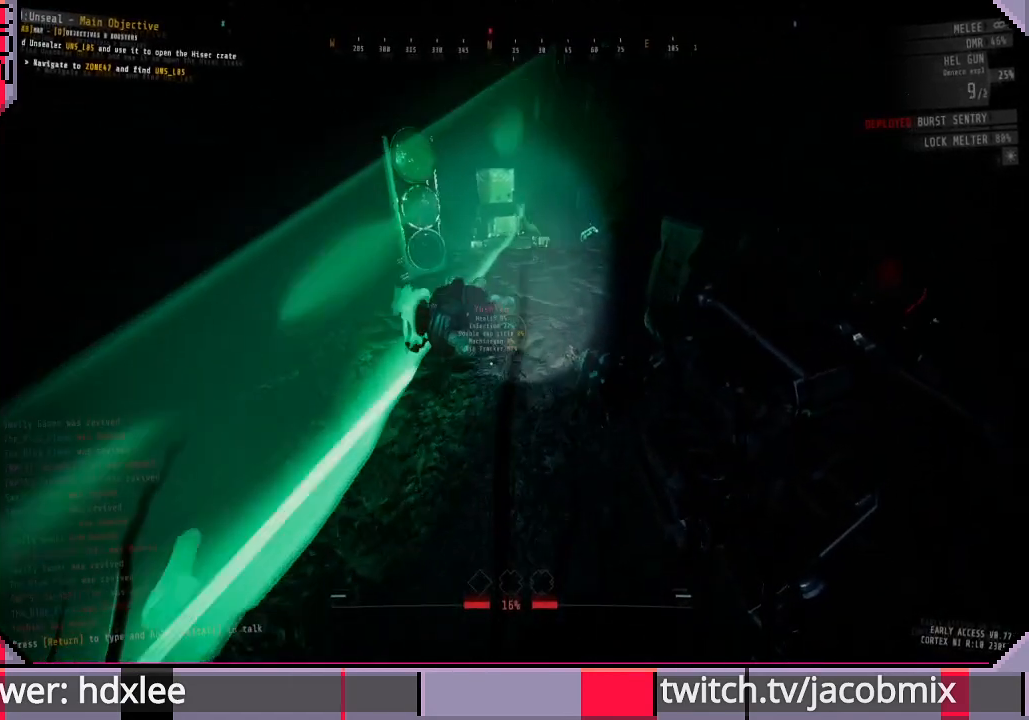
{"keys": ["w"], "mouse": [], "events": [[333, "d", "up"]]}
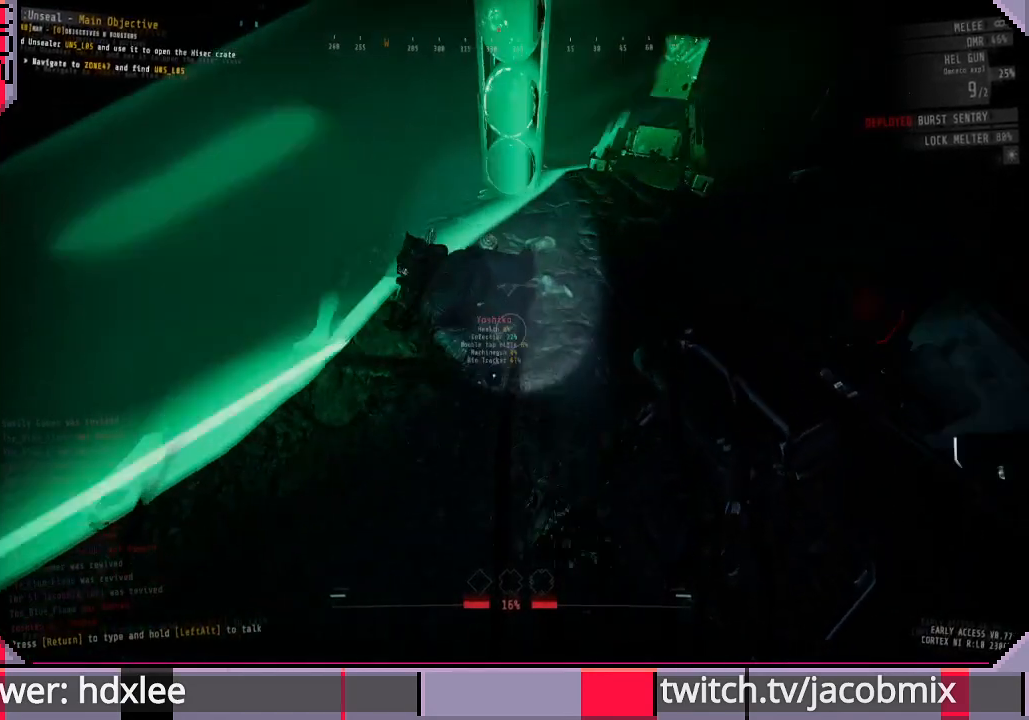
{"keys": ["ctrl"], "mouse": [], "events": [[100, "w", "up"], [467, "ctrl", "down"]]}
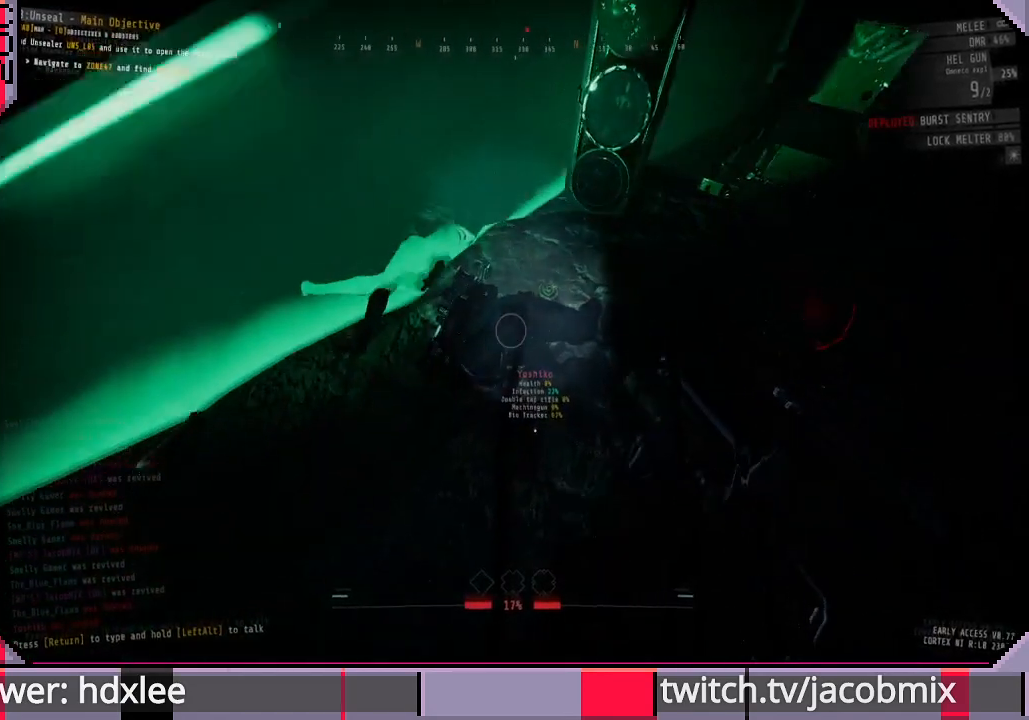
{"keys": [], "mouse": [], "events": [[133, "ctrl", "up"], [200, "w", "down"], [333, "w", "up"]]}